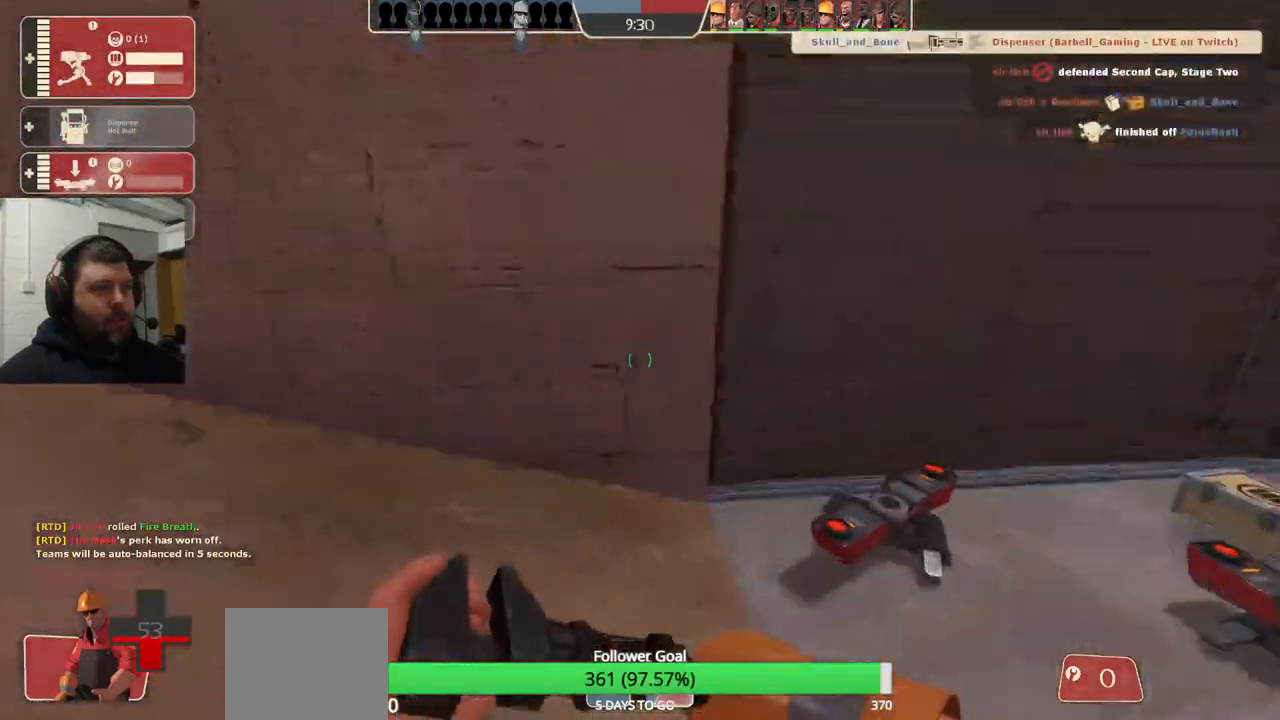
Gameplay with a controller (PlayStation layout); each line is a JSON object with the inputs held at the frame after it. "events" lists button and stick changes between this image and that frame as [ms after this image, input, new state], when the widget could be followed in between. Not read: L1.
{"buttons": [], "left_stick": "up-right", "right_stick": "center", "events": []}
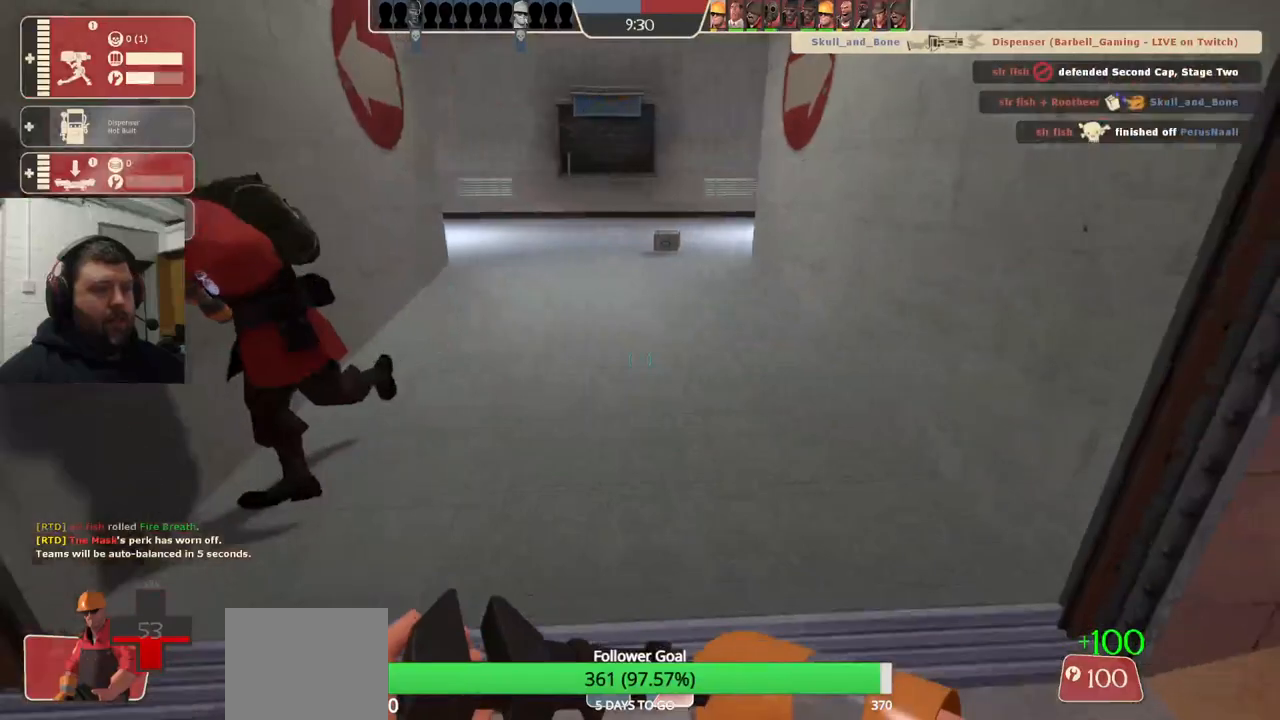
{"buttons": [], "left_stick": "up-right", "right_stick": "center", "events": [[33, "right_stick", "left"], [217, "right_stick", "center"]]}
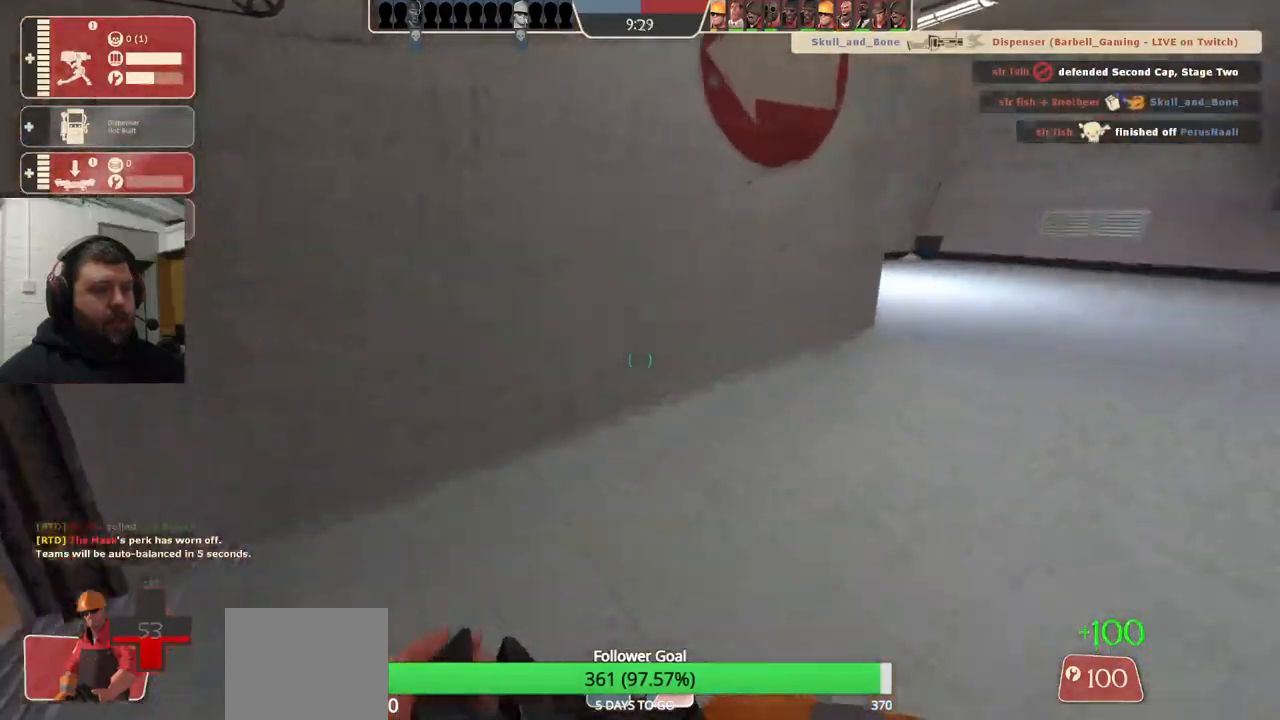
{"buttons": [], "left_stick": "up-right", "right_stick": "center", "events": []}
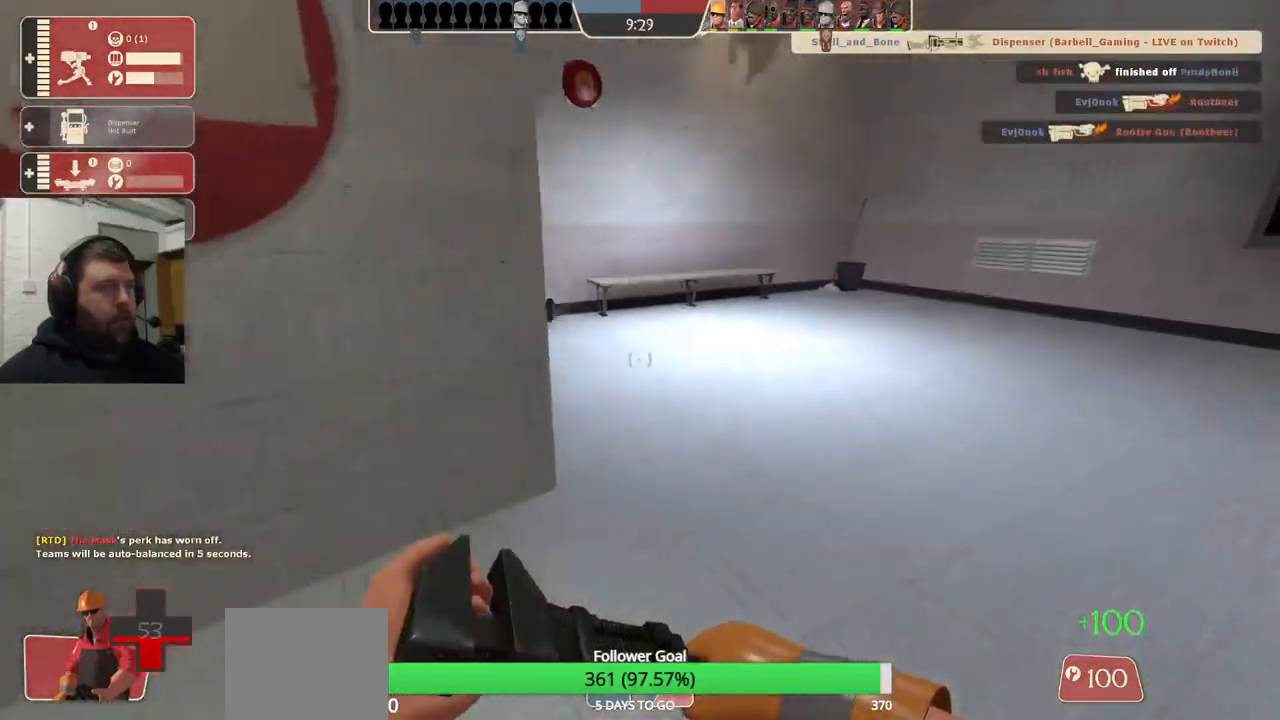
{"buttons": [], "left_stick": "up-right", "right_stick": "left", "events": [[100, "right_stick", "left"], [300, "right_stick", "center"], [400, "right_stick", "left"]]}
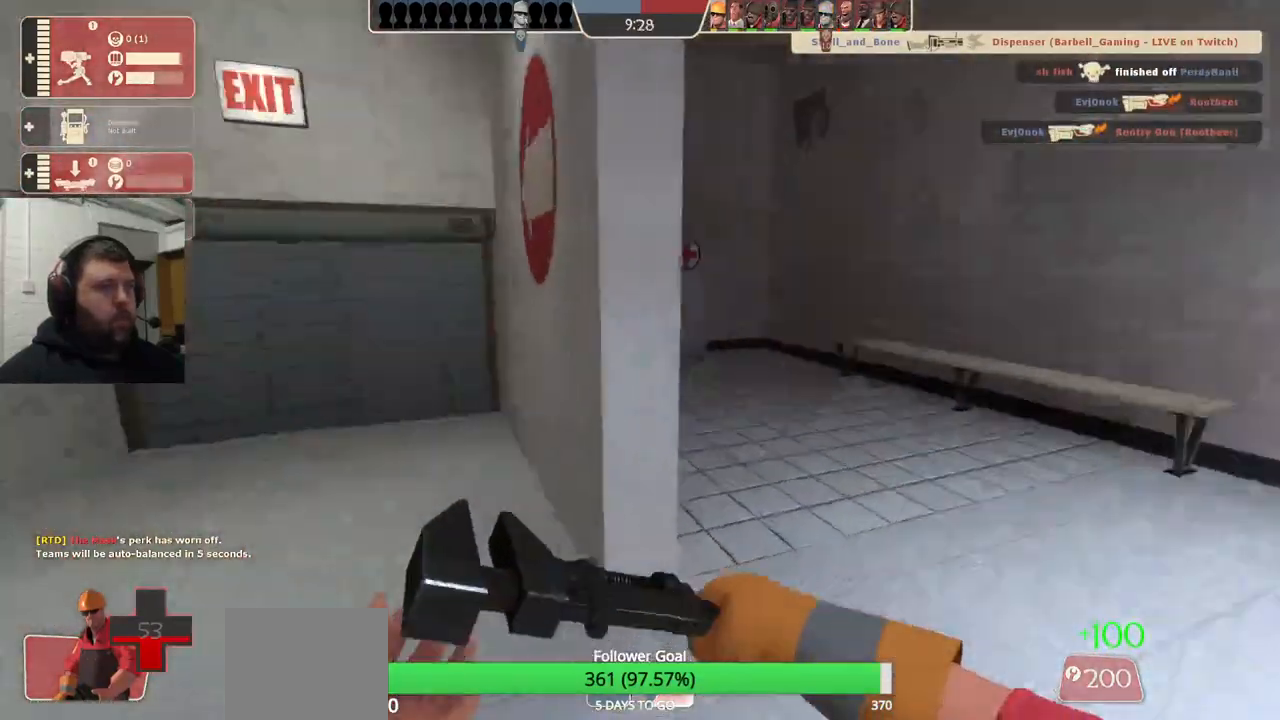
{"buttons": [], "left_stick": "up-right", "right_stick": "center", "events": [[100, "right_stick", "center"]]}
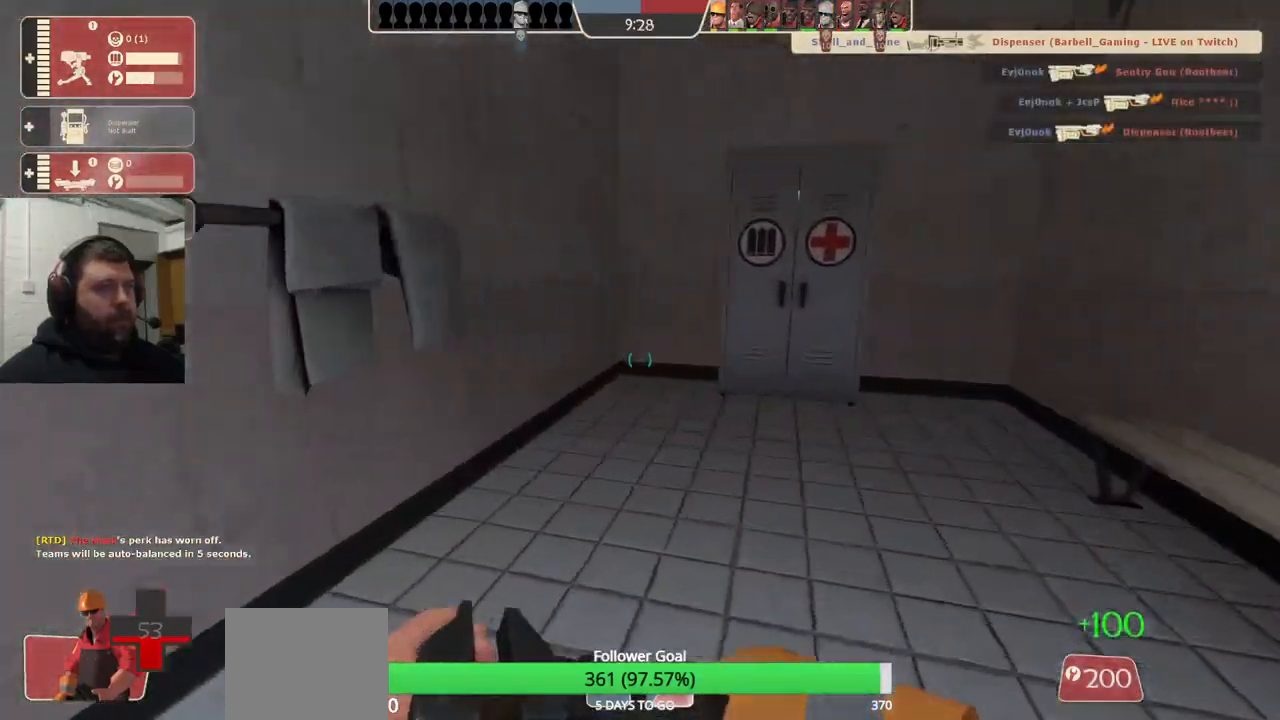
{"buttons": [], "left_stick": "up-right", "right_stick": "left", "events": [[500, "right_stick", "left"]]}
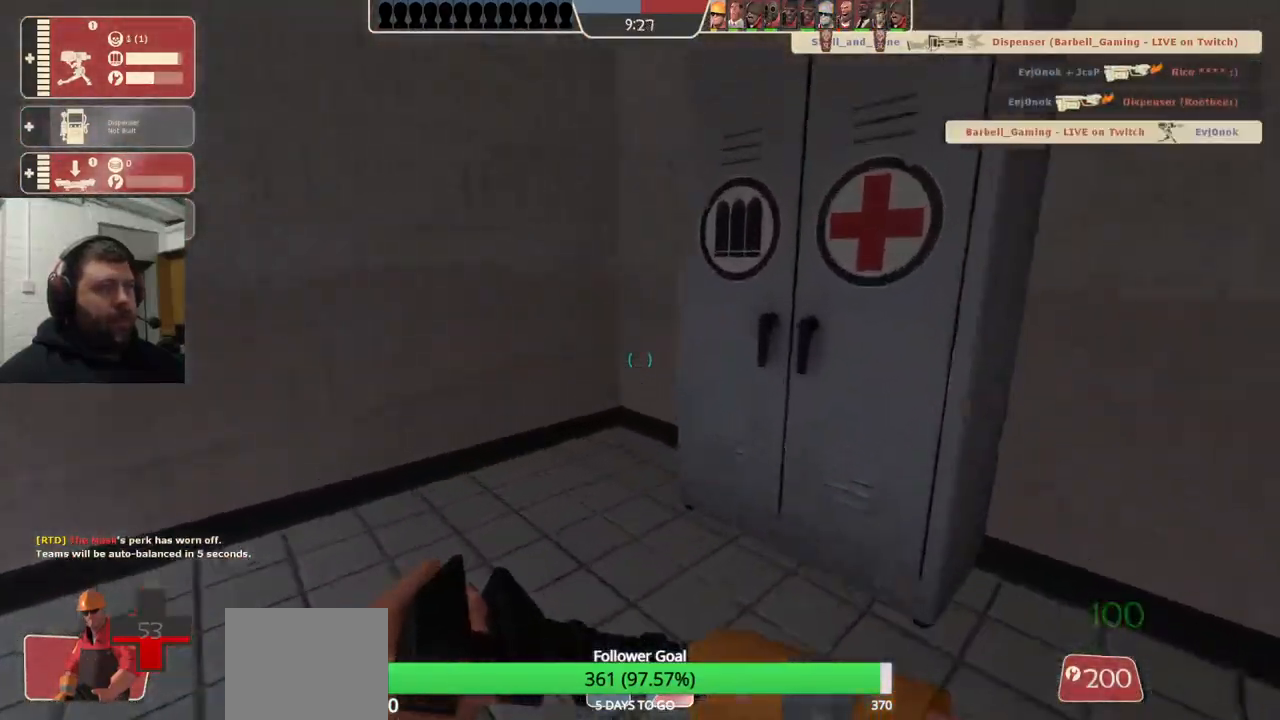
{"buttons": [], "left_stick": "up", "right_stick": "left", "events": [[83, "left_stick", "up"], [300, "left_stick", "up-left"], [483, "left_stick", "up"]]}
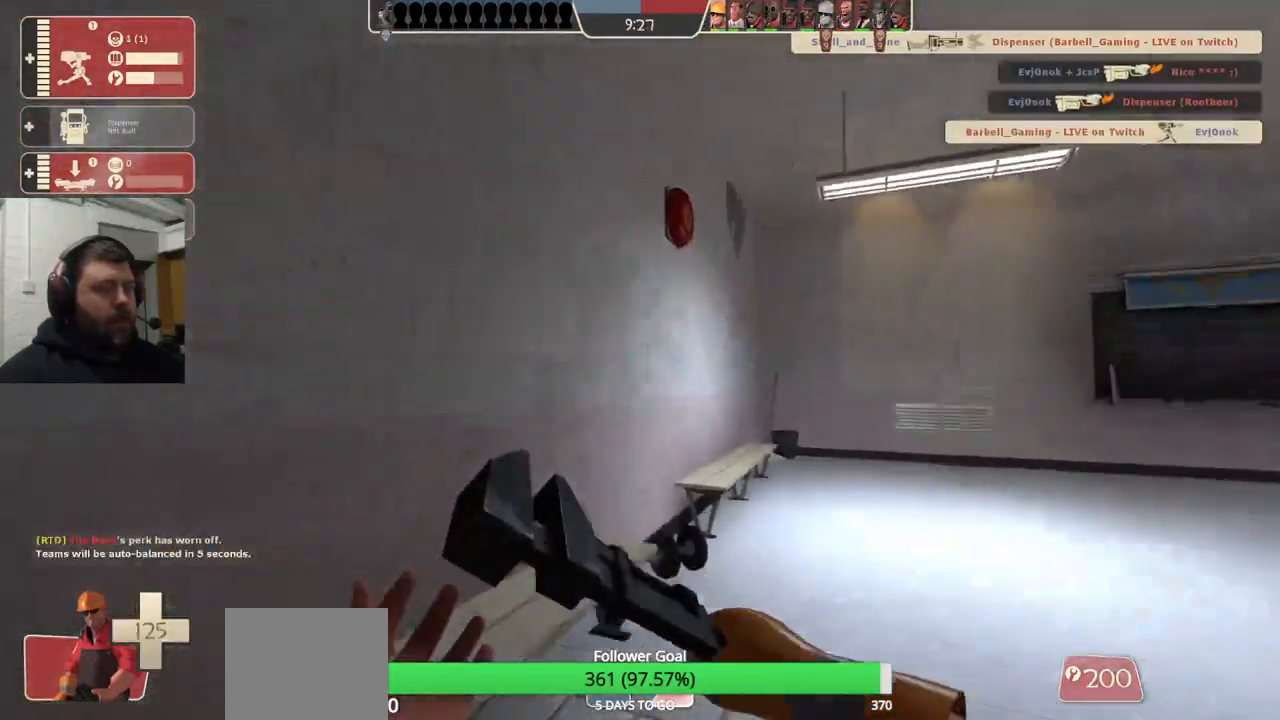
{"buttons": [], "left_stick": "up", "right_stick": "center", "events": [[117, "right_stick", "center"], [183, "right_stick", "right"], [433, "right_stick", "center"]]}
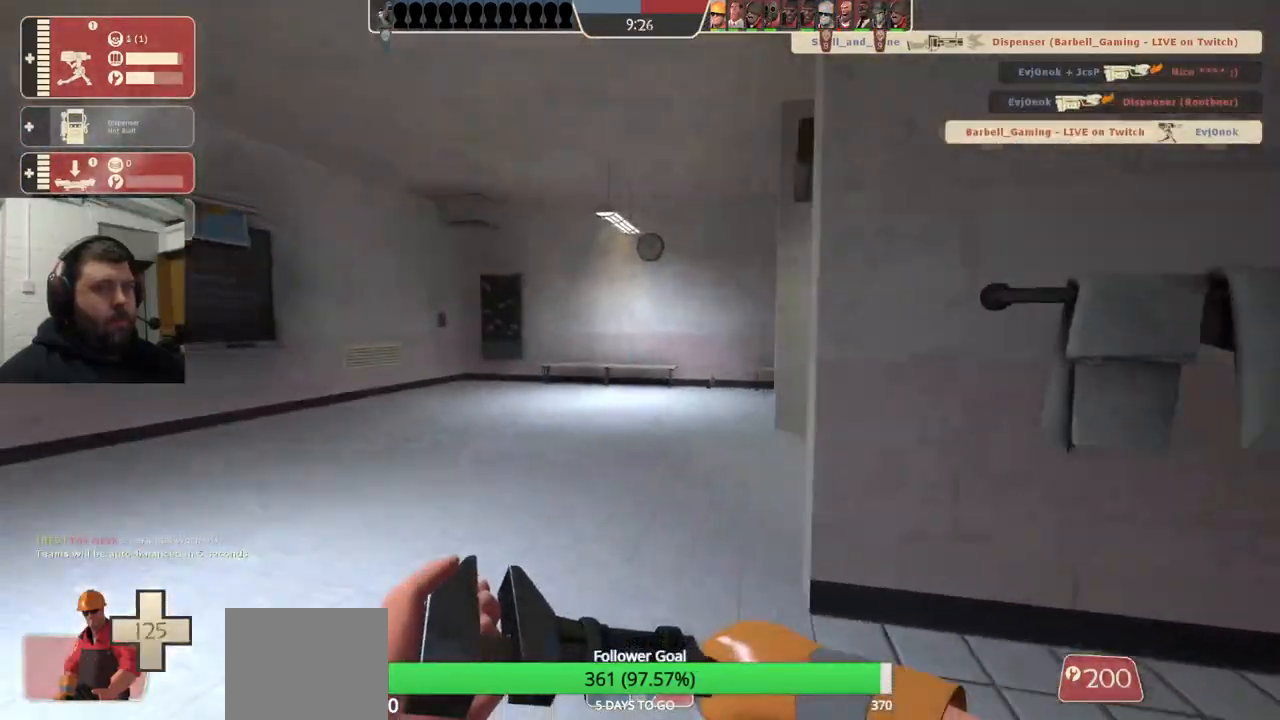
{"buttons": [], "left_stick": "up", "right_stick": "right", "events": [[167, "right_stick", "right"]]}
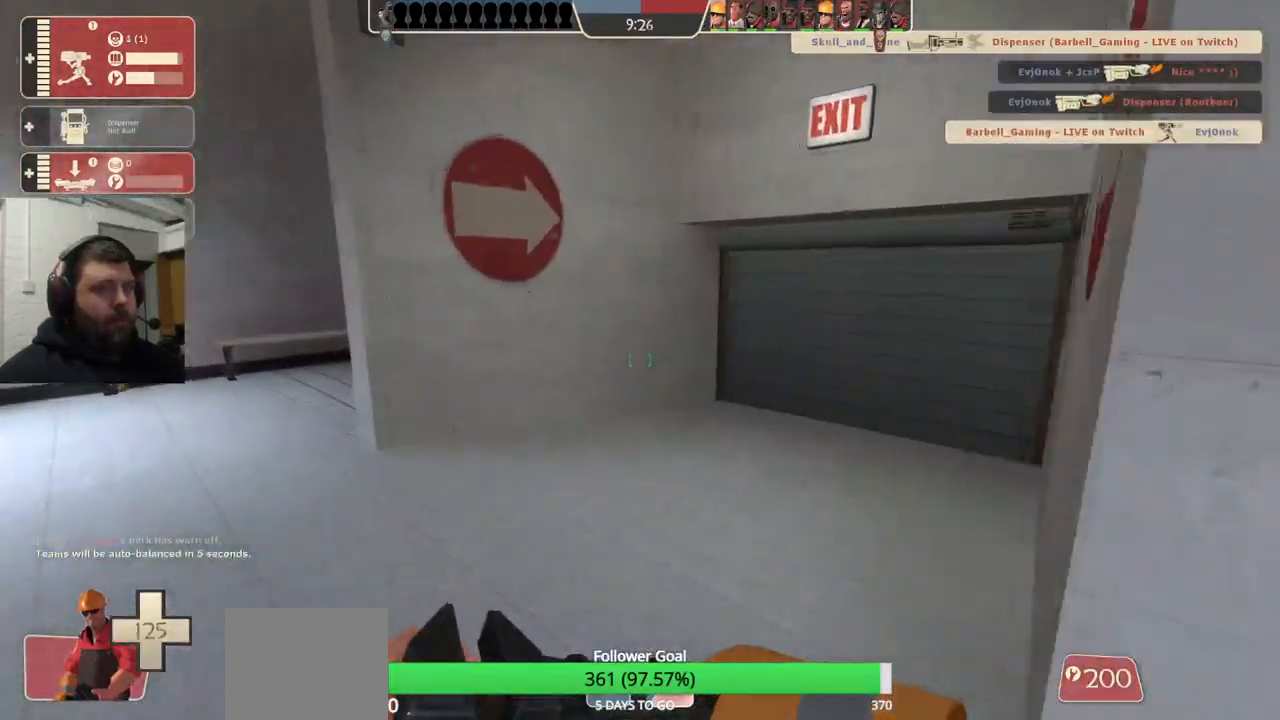
{"buttons": [], "left_stick": "up", "right_stick": "center", "events": [[283, "right_stick", "center"]]}
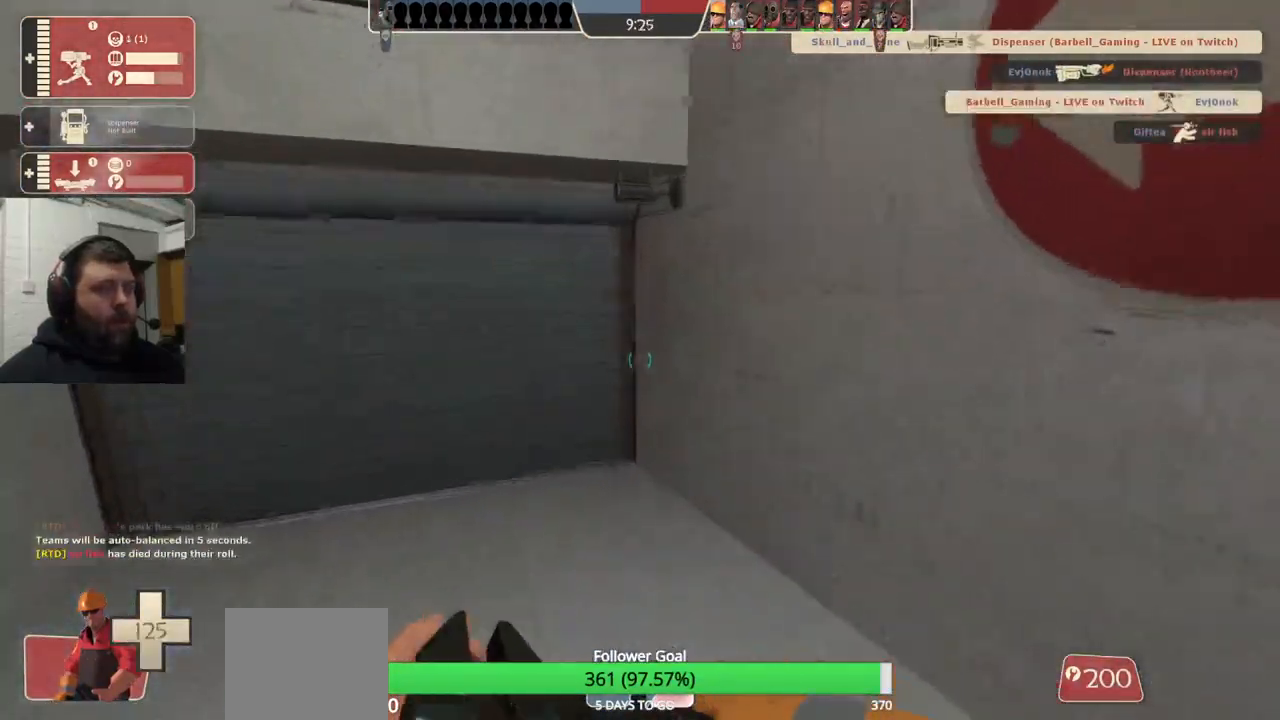
{"buttons": [], "left_stick": "up-left", "right_stick": "center", "events": [[400, "left_stick", "up-left"]]}
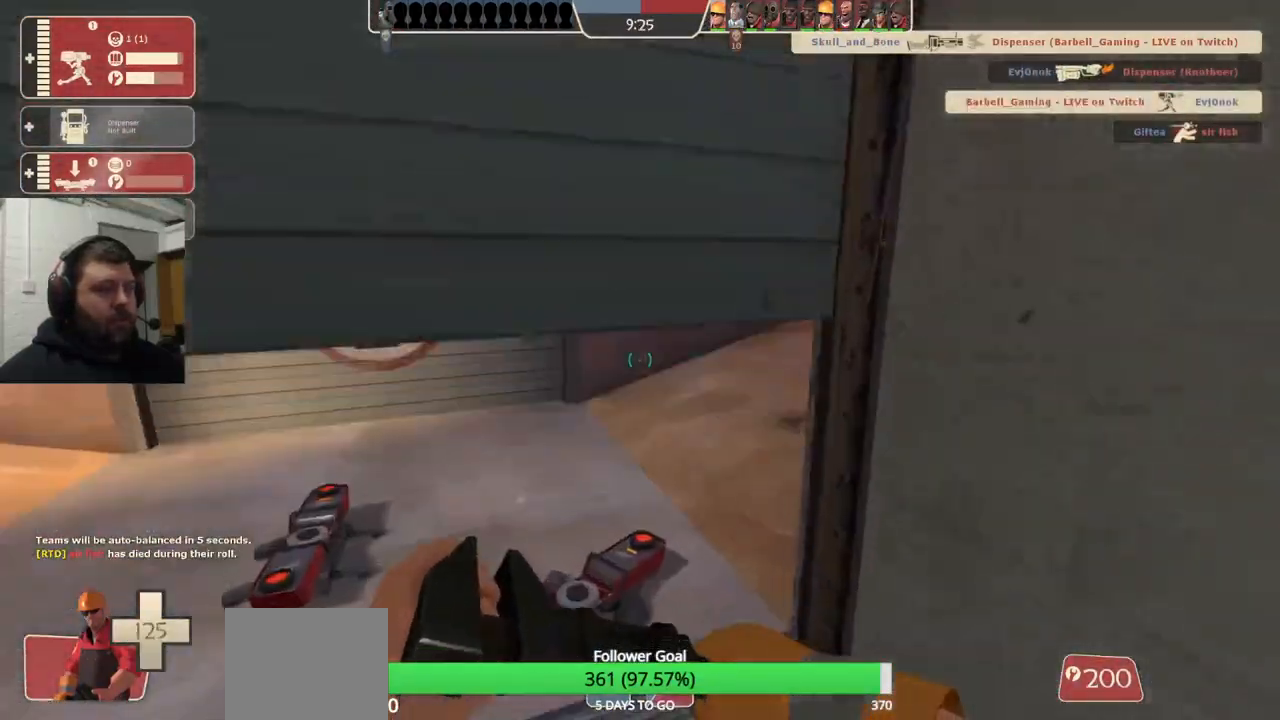
{"buttons": [], "left_stick": "up-left", "right_stick": "center", "events": [[183, "right_stick", "right"], [367, "right_stick", "center"]]}
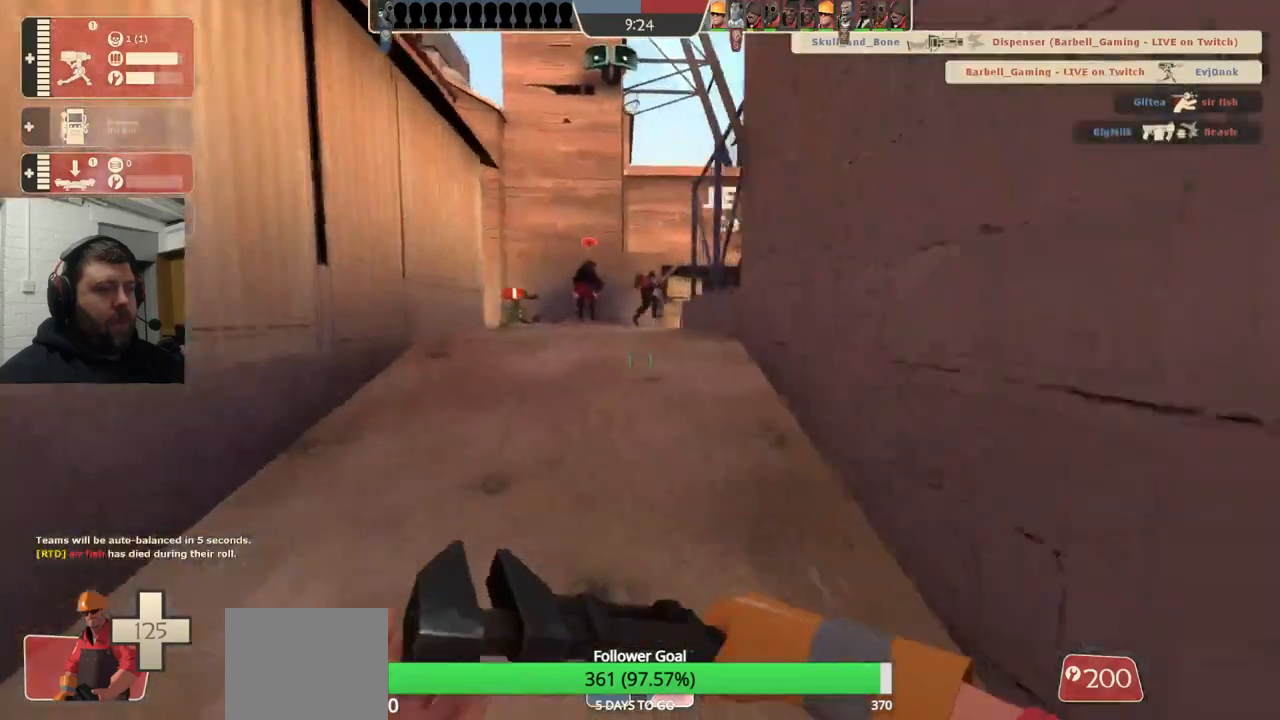
{"buttons": [], "left_stick": "up", "right_stick": "center", "events": [[17, "left_stick", "up"]]}
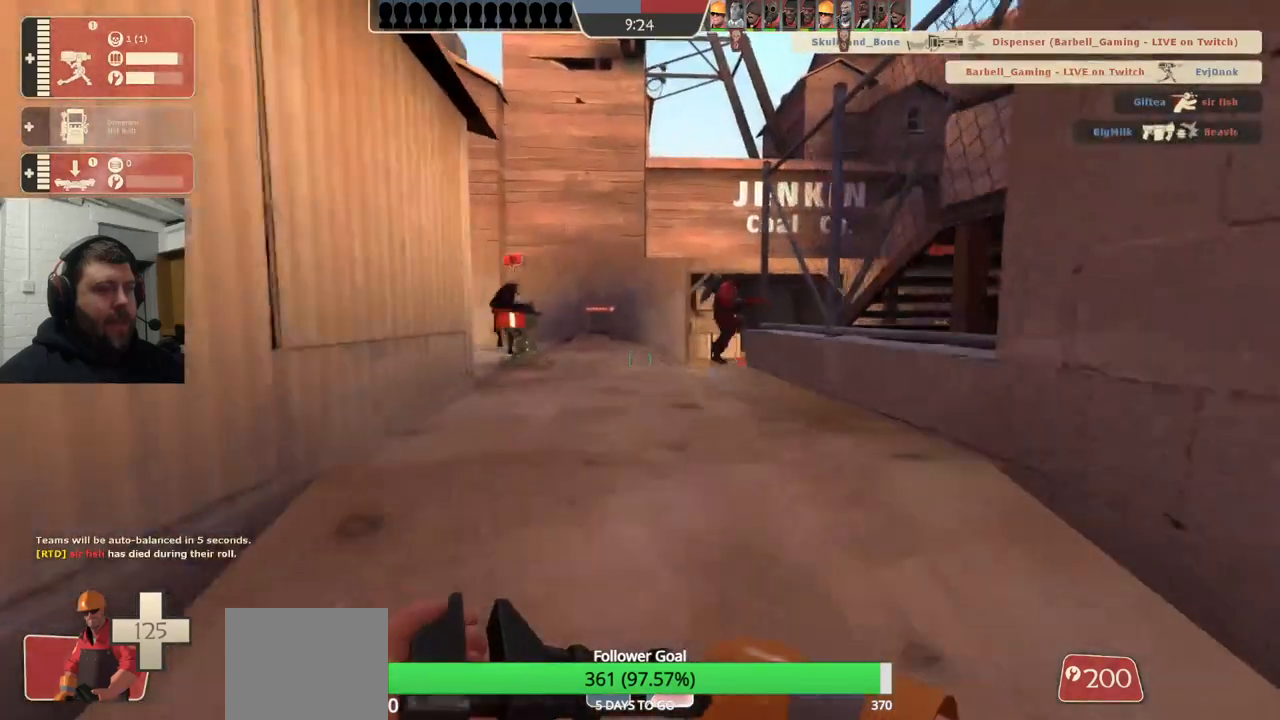
{"buttons": [], "left_stick": "up", "right_stick": "center", "events": []}
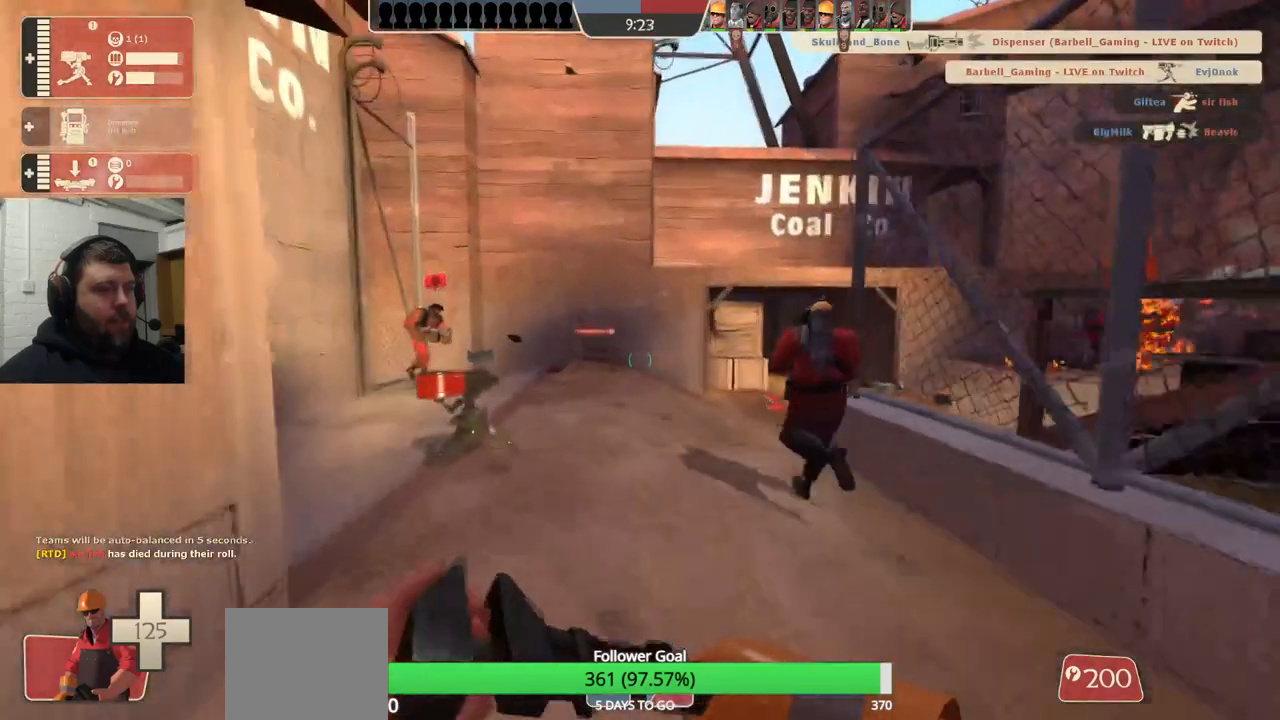
{"buttons": ["R2"], "left_stick": "up-left", "right_stick": "center", "events": [[367, "left_stick", "up-left"], [467, "R2", "down"]]}
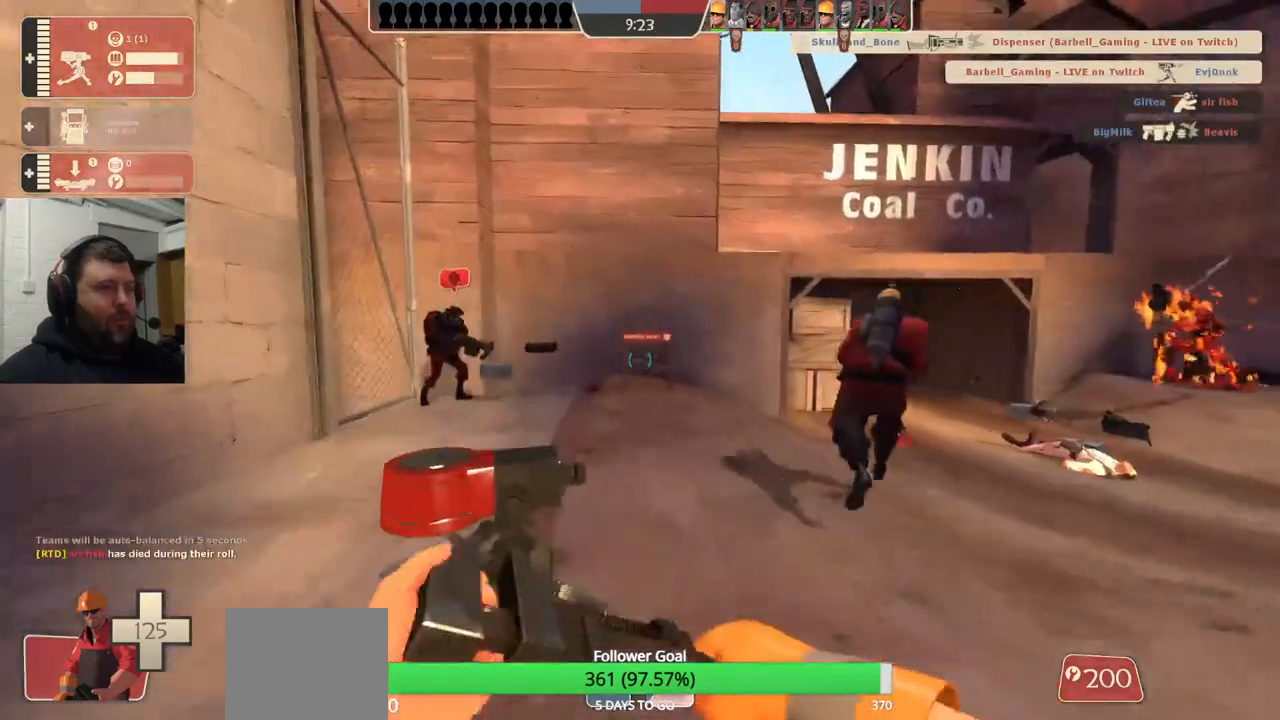
{"buttons": ["R2"], "left_stick": "center", "right_stick": "right", "events": [[83, "left_stick", "center"], [483, "right_stick", "right"]]}
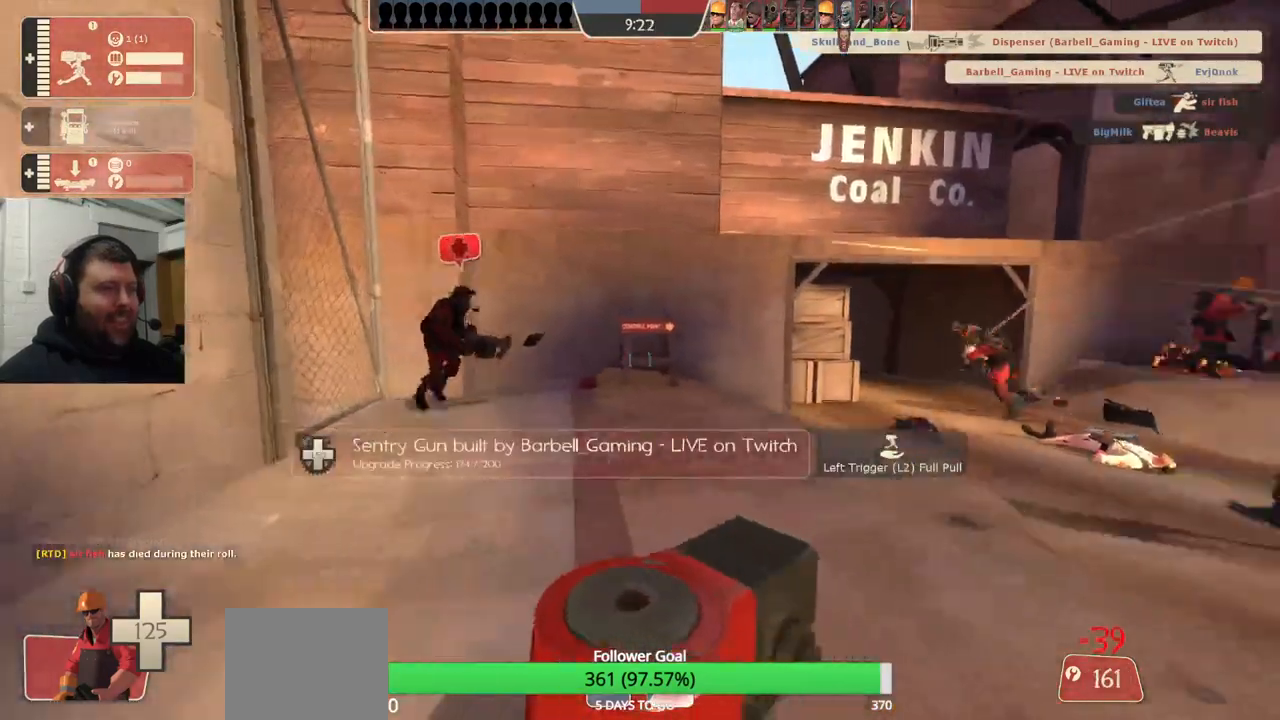
{"buttons": ["R2"], "left_stick": "center", "right_stick": "center", "events": [[67, "right_stick", "up-right"], [367, "right_stick", "center"]]}
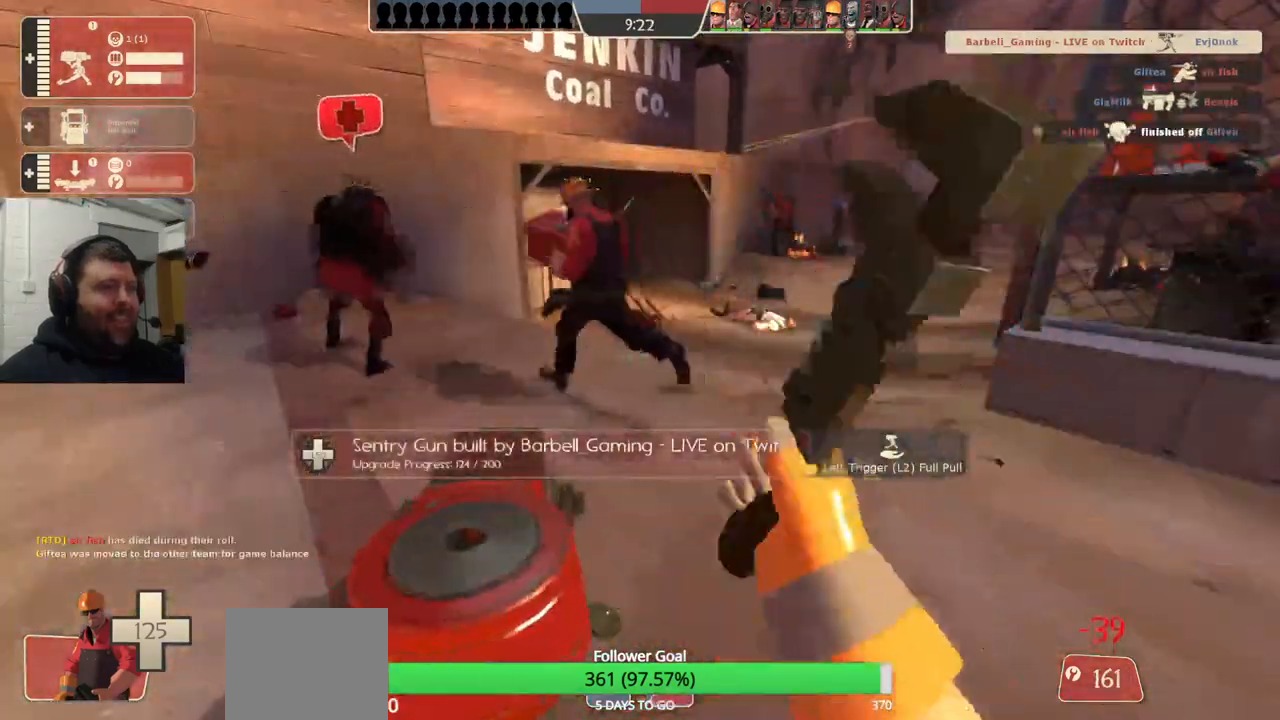
{"buttons": ["R2"], "left_stick": "center", "right_stick": "center", "events": []}
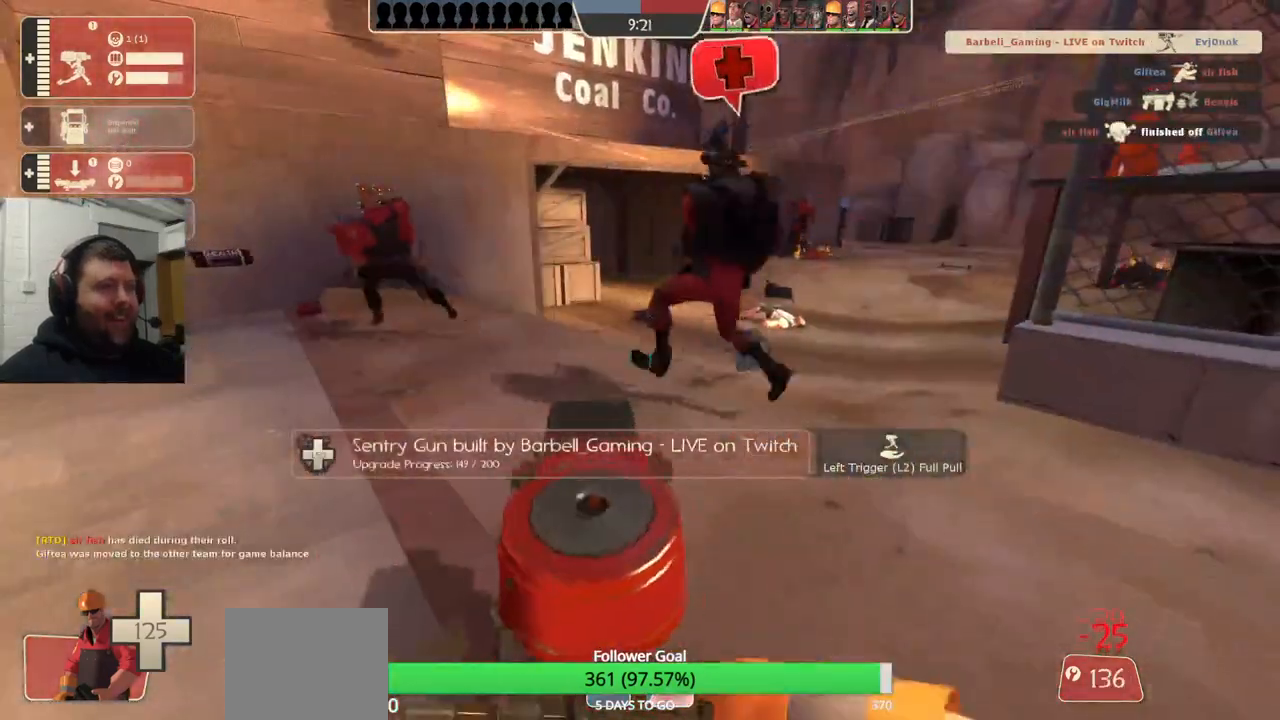
{"buttons": ["R2"], "left_stick": "center", "right_stick": "center", "events": []}
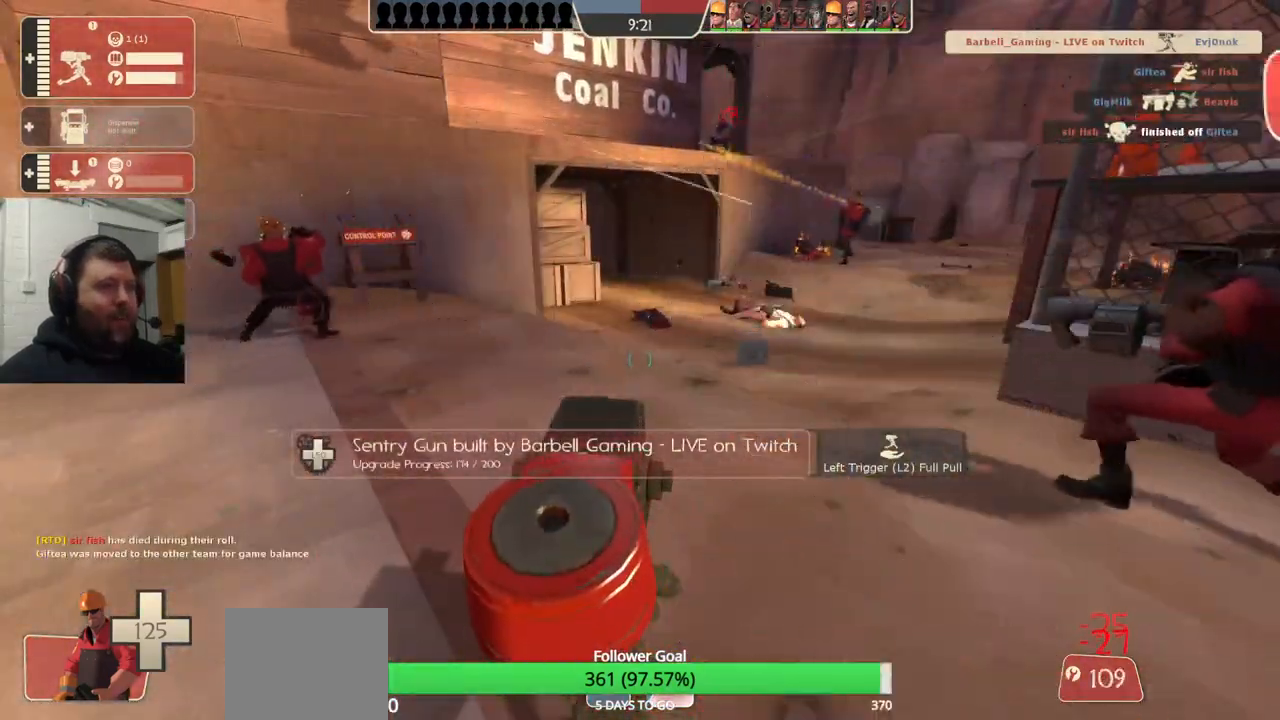
{"buttons": ["R2"], "left_stick": "center", "right_stick": "center", "events": []}
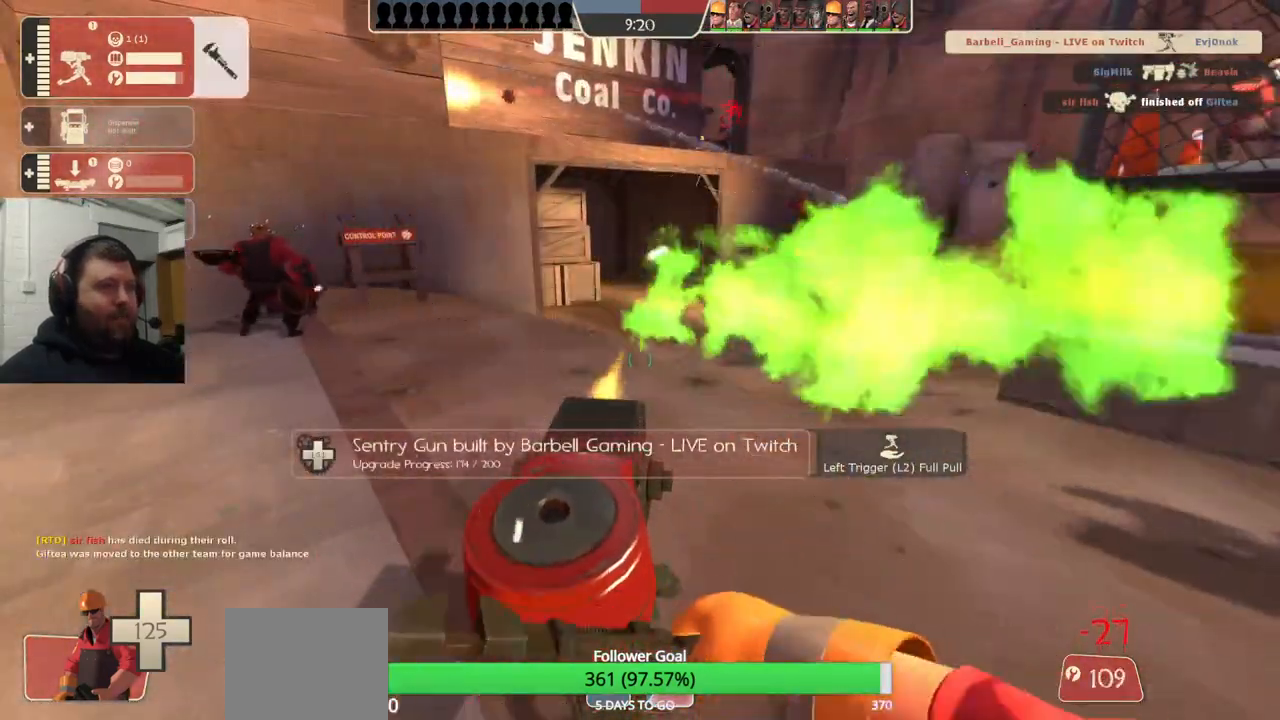
{"buttons": ["R2"], "left_stick": "center", "right_stick": "center", "events": []}
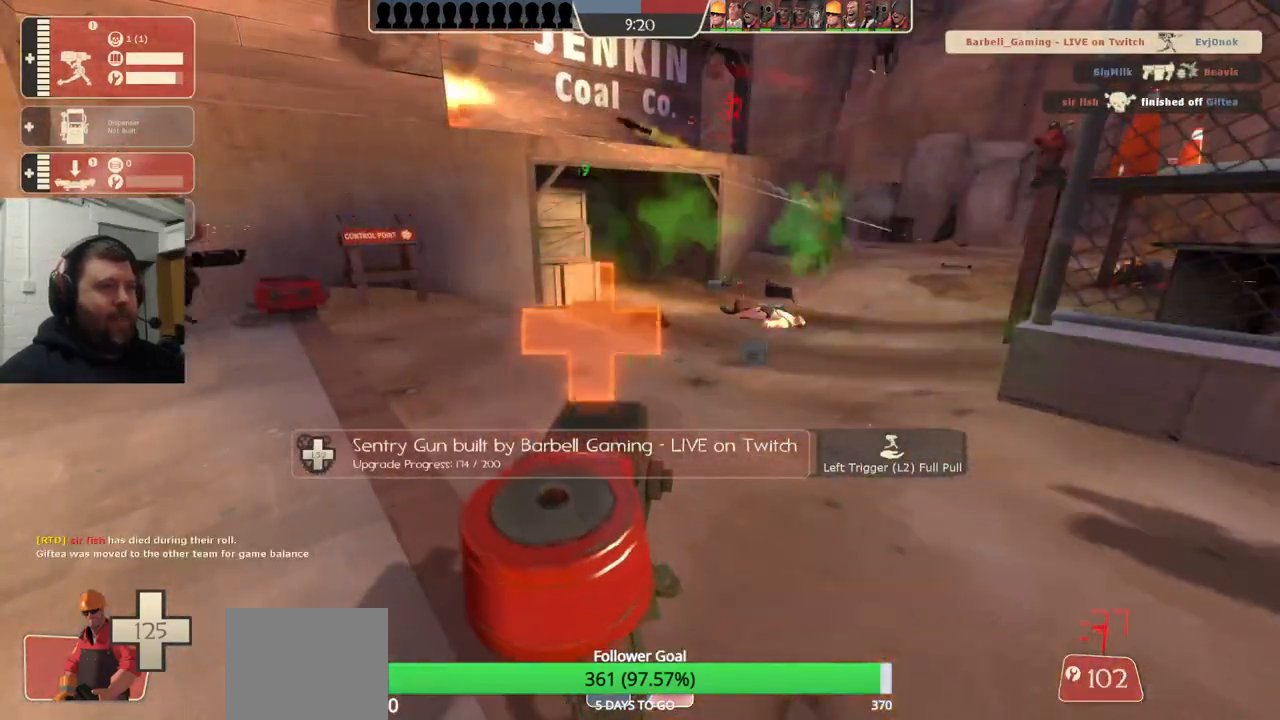
{"buttons": ["R2"], "left_stick": "center", "right_stick": "center", "events": []}
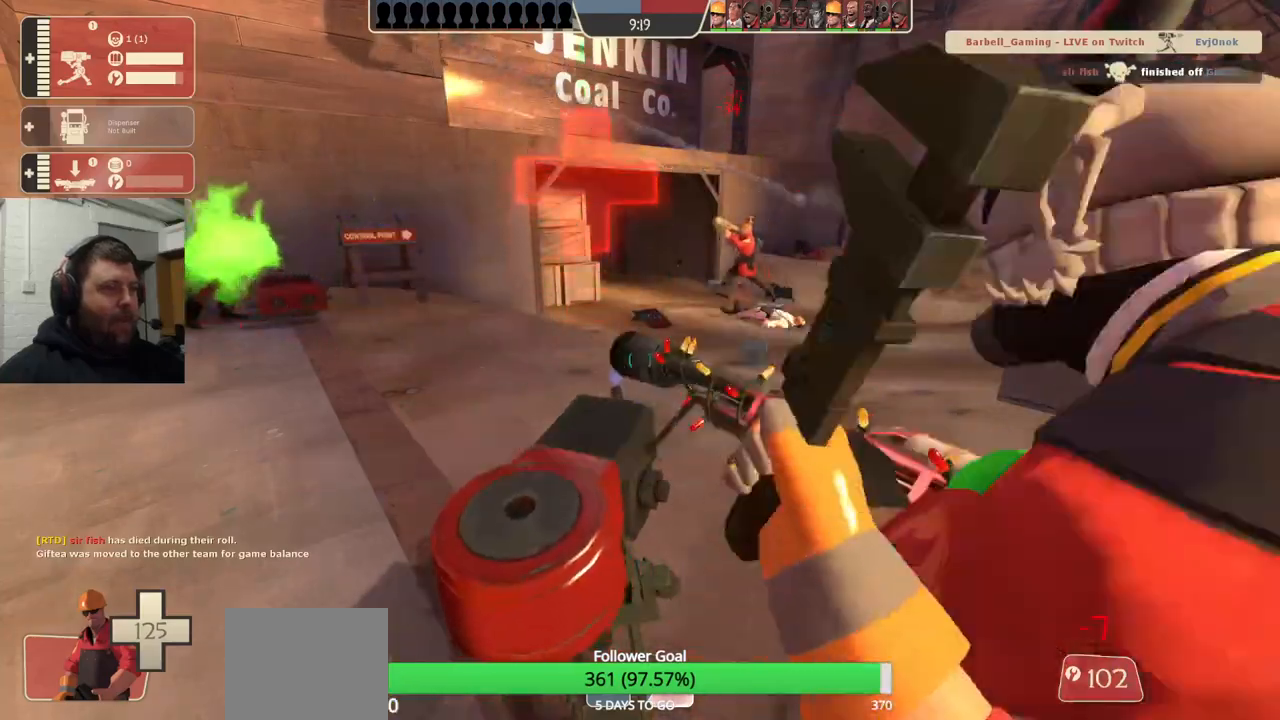
{"buttons": ["R2"], "left_stick": "center", "right_stick": "center", "events": []}
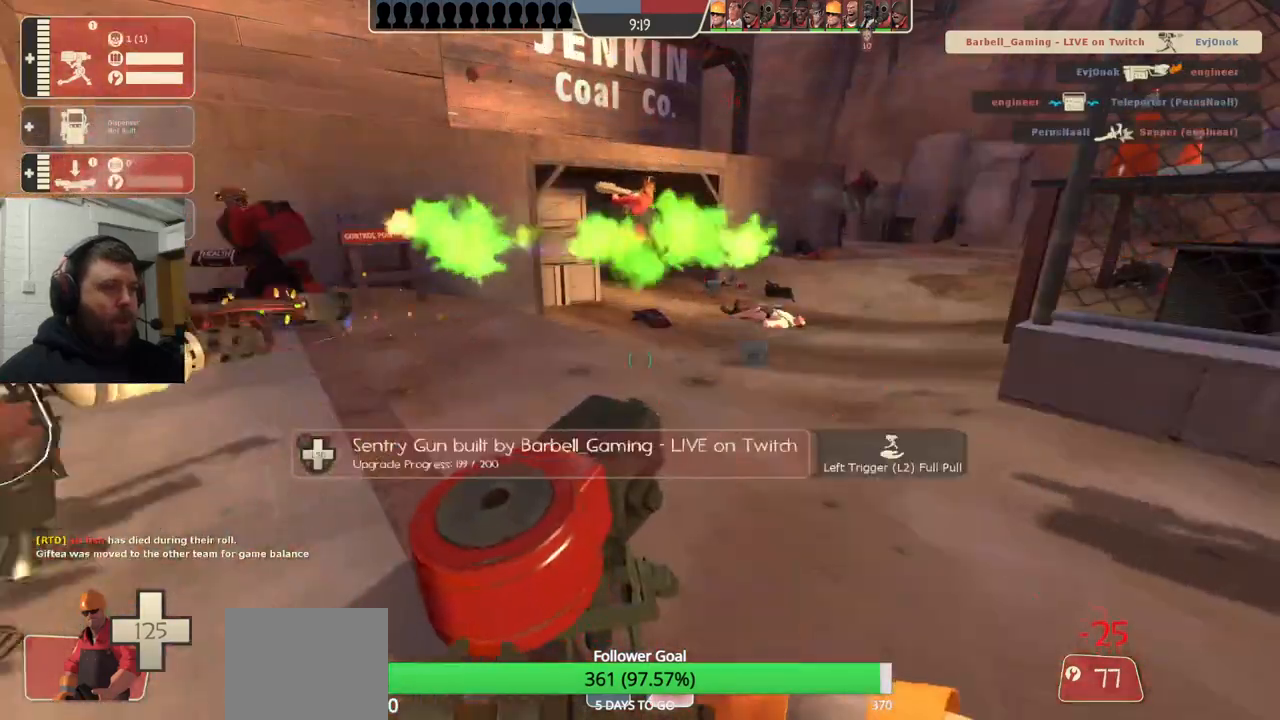
{"buttons": [], "left_stick": "up-right", "right_stick": "right", "events": [[333, "R2", "up"], [350, "left_stick", "up-right"], [350, "right_stick", "right"]]}
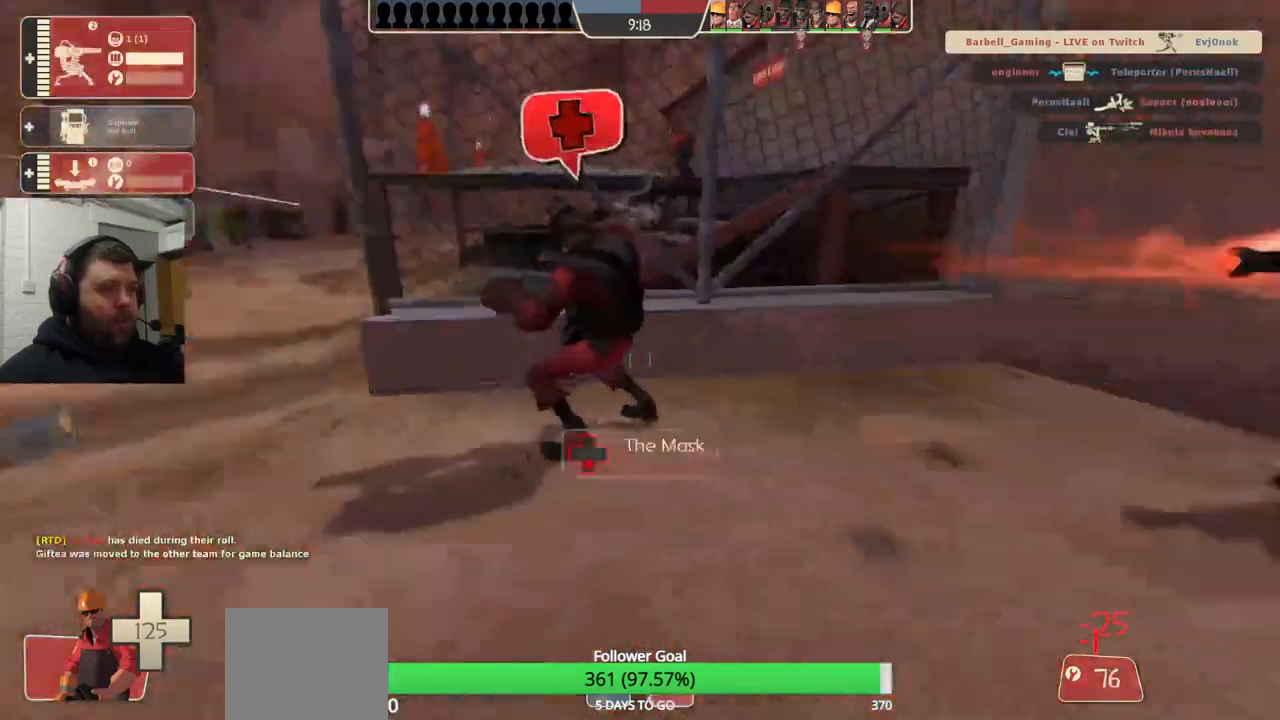
{"buttons": [], "left_stick": "up-right", "right_stick": "right", "events": [[83, "right_stick", "center"], [300, "right_stick", "right"]]}
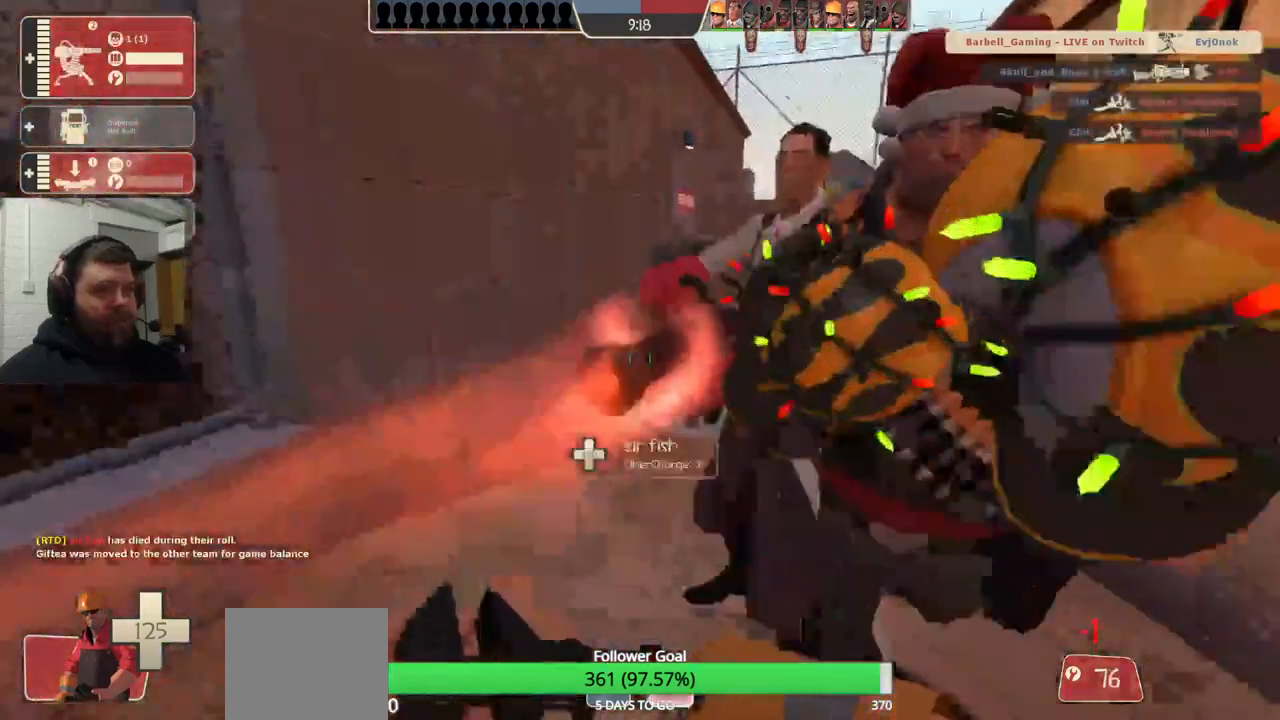
{"buttons": [], "left_stick": "up-right", "right_stick": "center", "events": [[217, "right_stick", "center"]]}
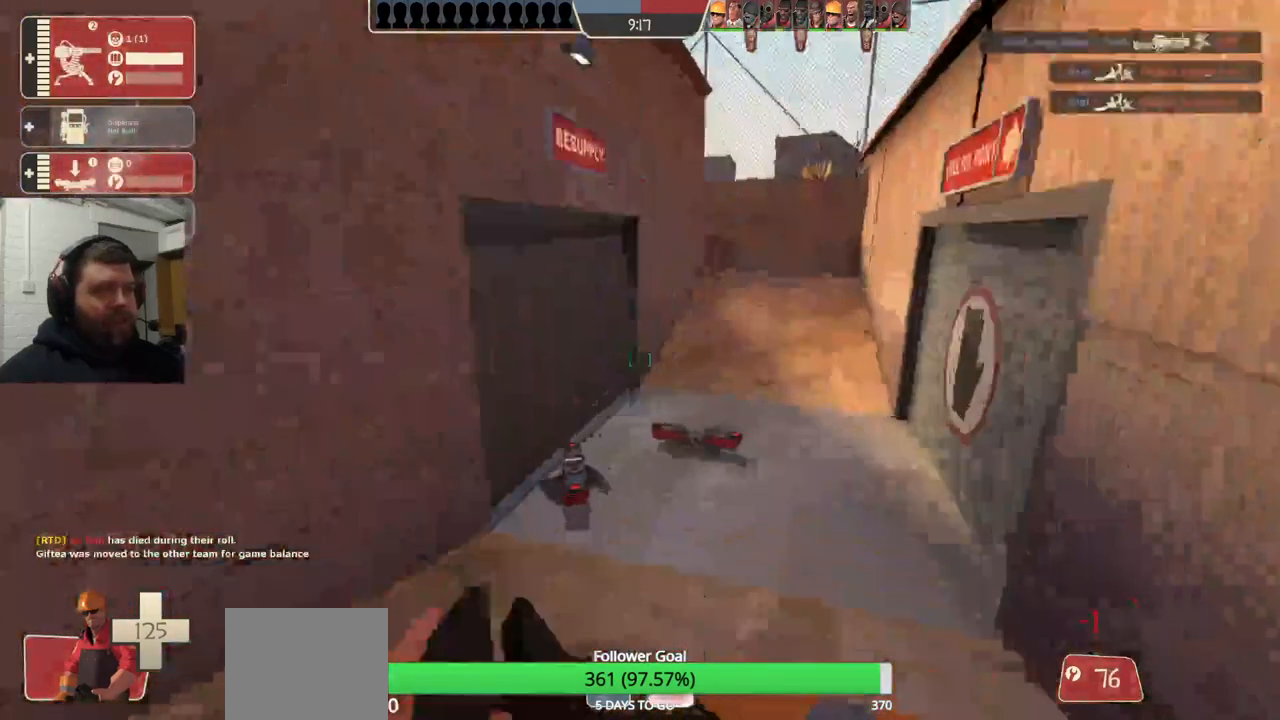
{"buttons": [], "left_stick": "up-right", "right_stick": "left", "events": [[133, "right_stick", "left"], [250, "right_stick", "center"], [433, "right_stick", "left"]]}
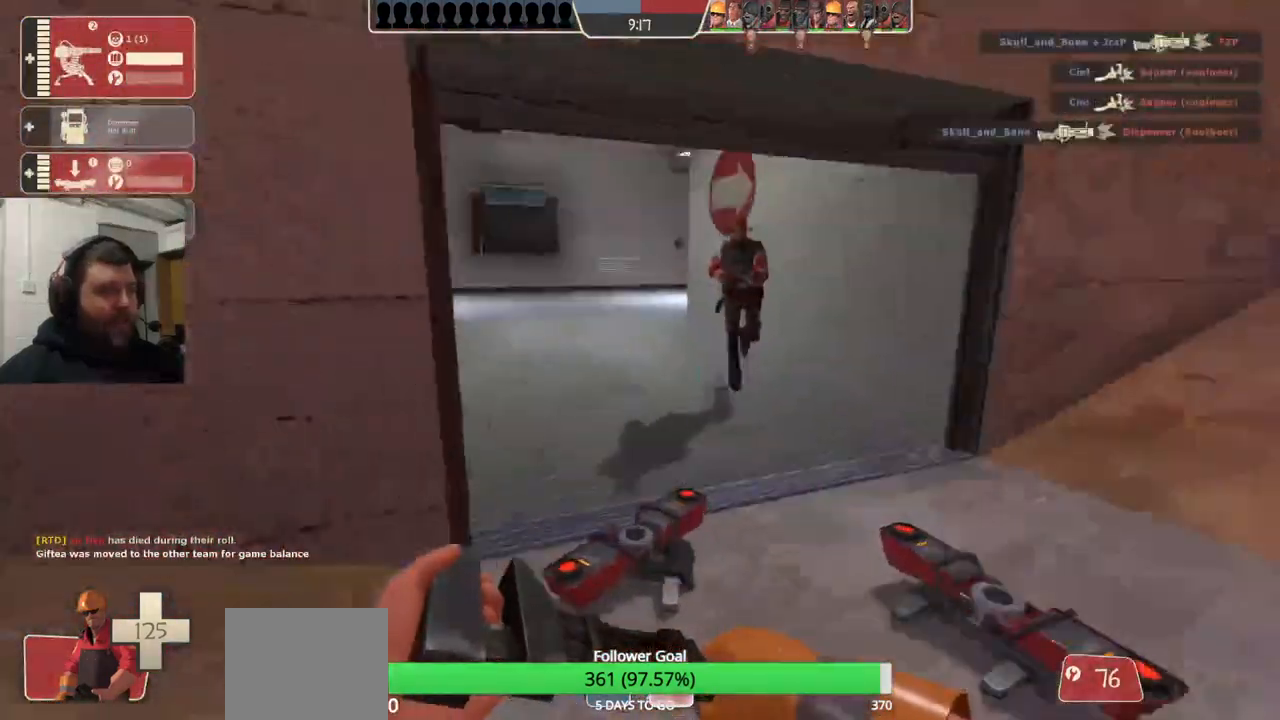
{"buttons": [], "left_stick": "up-right", "right_stick": "center", "events": [[100, "right_stick", "center"], [283, "right_stick", "left"], [383, "right_stick", "center"]]}
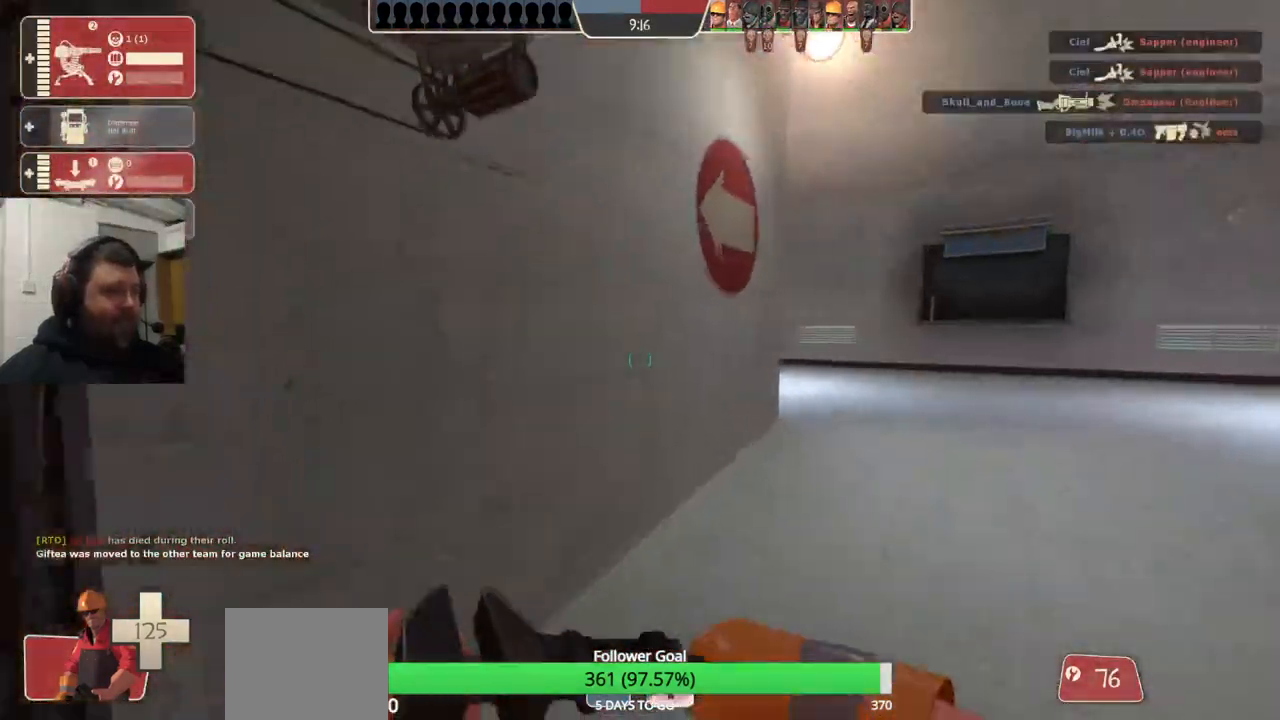
{"buttons": [], "left_stick": "up-right", "right_stick": "center", "events": [[267, "right_stick", "left"], [400, "right_stick", "center"]]}
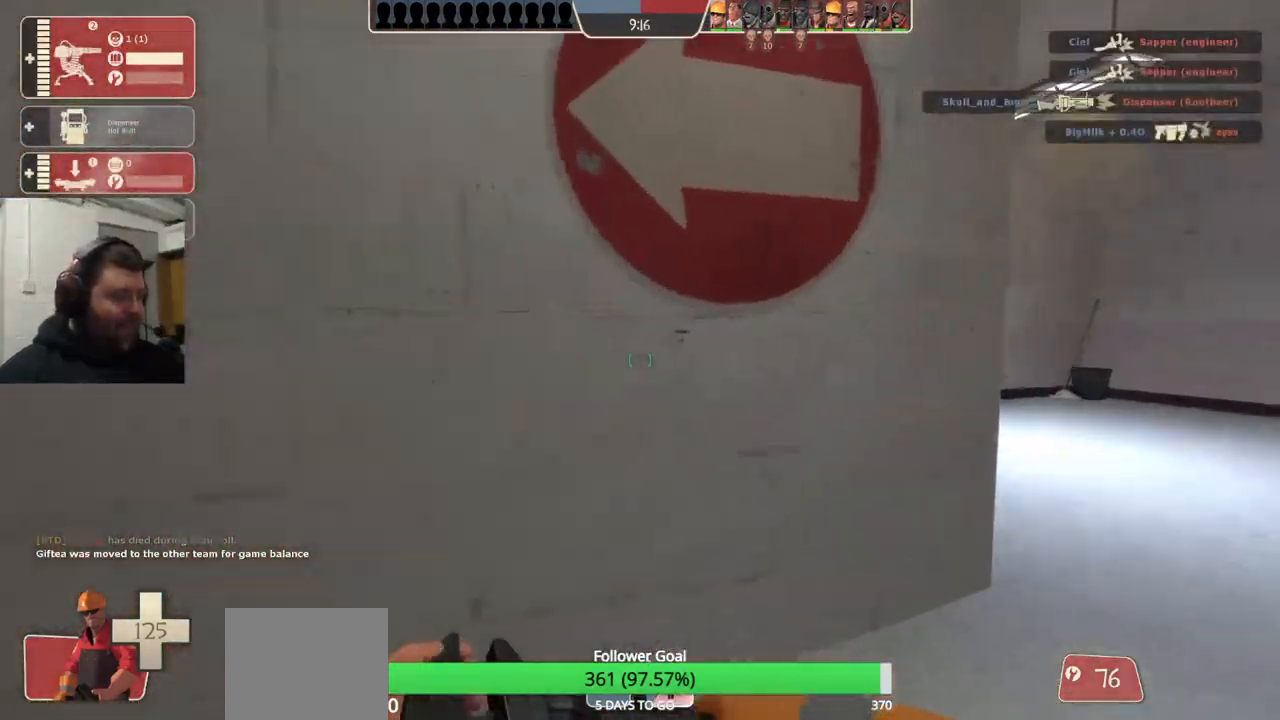
{"buttons": [], "left_stick": "up-right", "right_stick": "left", "events": [[383, "right_stick", "left"]]}
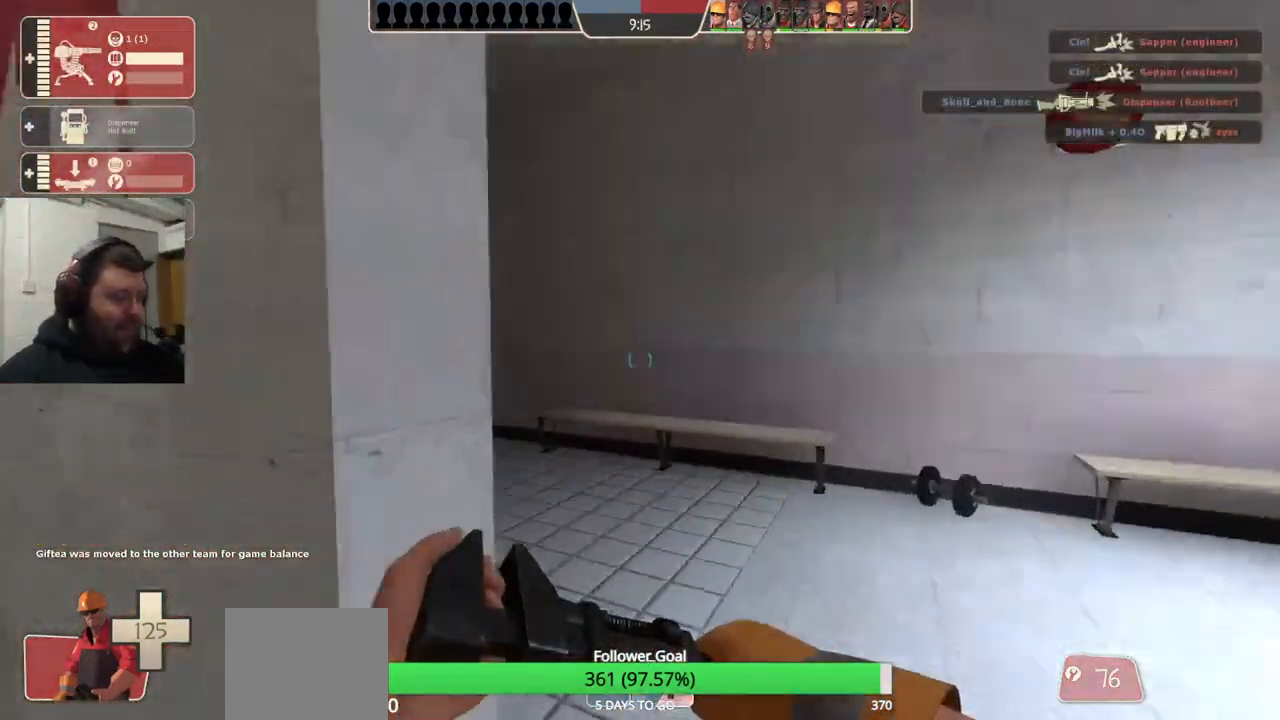
{"buttons": [], "left_stick": "up", "right_stick": "left", "events": [[17, "right_stick", "center"], [167, "right_stick", "left"], [300, "left_stick", "up"], [317, "right_stick", "center"], [450, "right_stick", "left"]]}